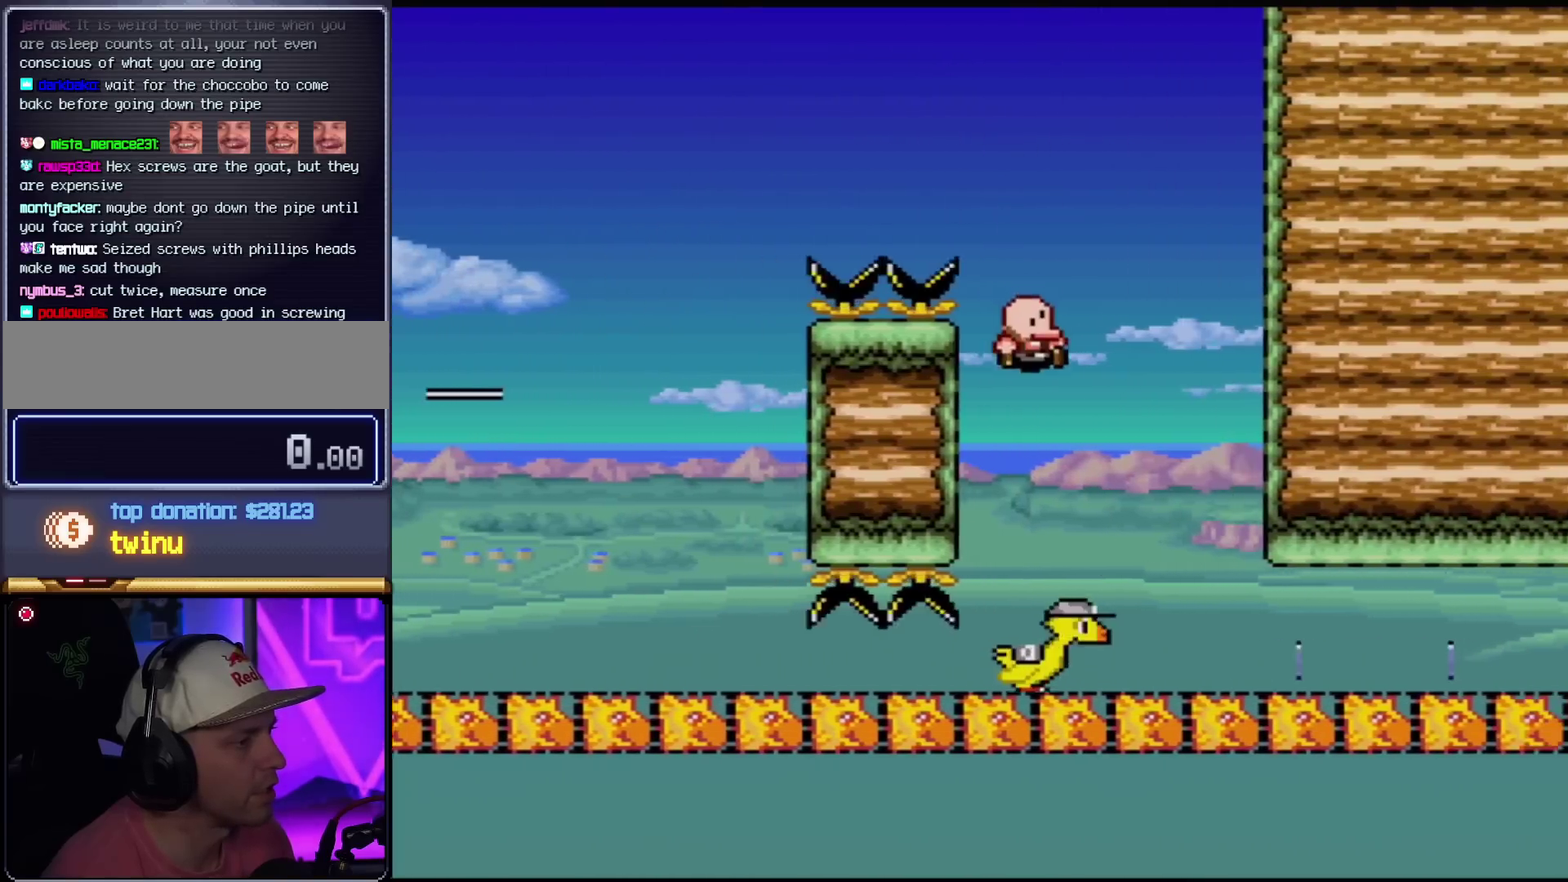
Gameplay with a controller (Nintendo layout); each line is a JSON object with the inputs held at the frame after it. "events" lists button and stick changes between this image and that frame as [ms after this image, input, new state], when the widget could be followed in between. Not read: L3 R3.
{"buttons": ["A", "X"], "events": [[300, "X", "up"], [367, "X", "down"], [433, "A", "down"]]}
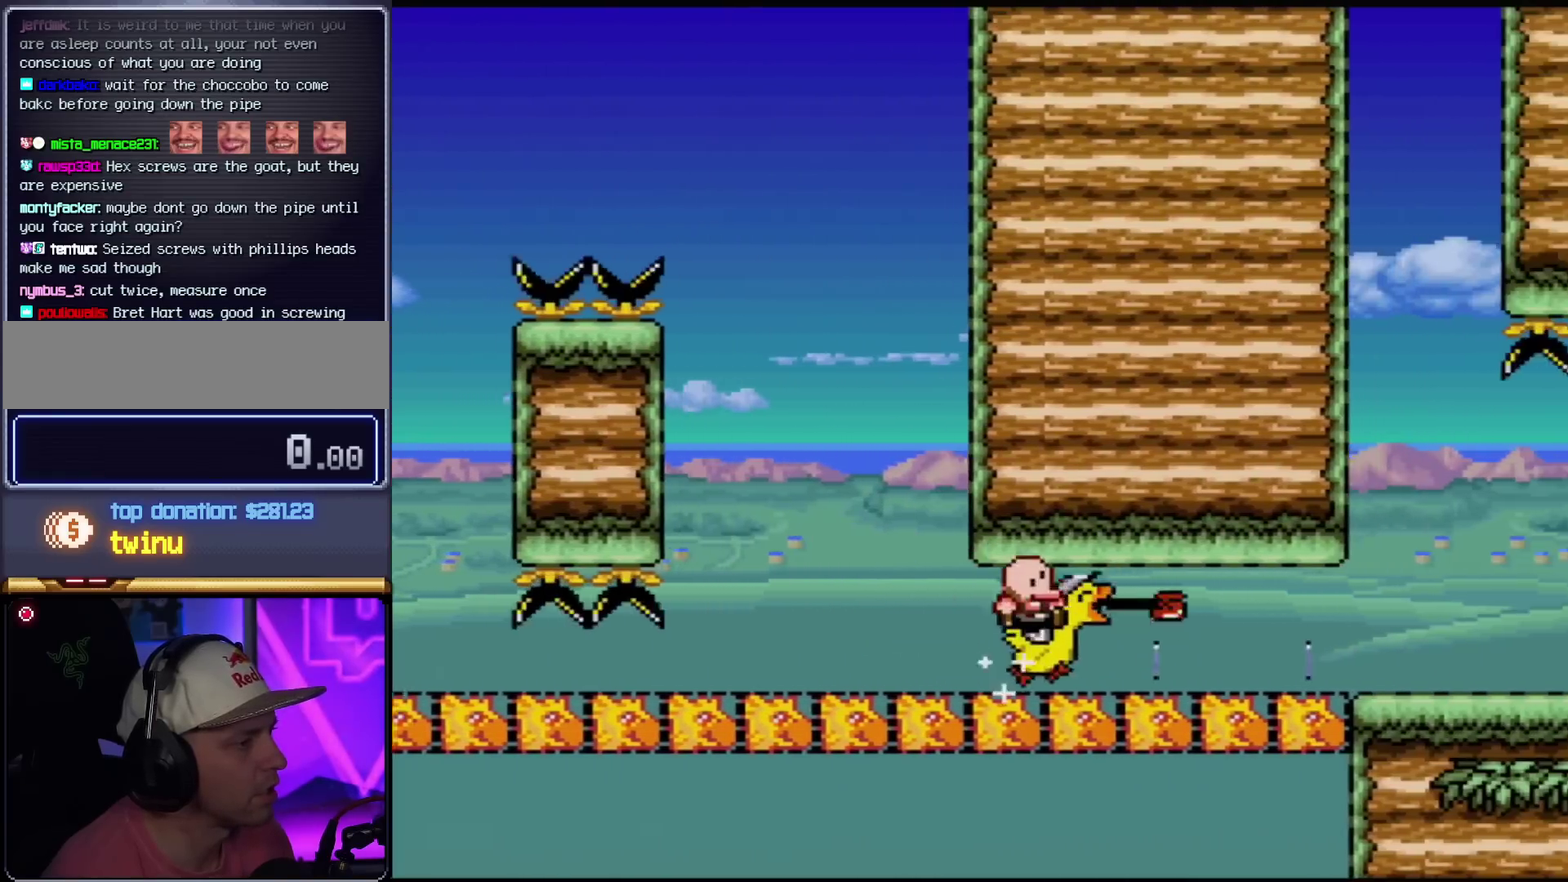
{"buttons": ["A", "X"], "events": [[84, "A", "up"], [217, "A", "down"], [351, "A", "up"], [484, "A", "down"]]}
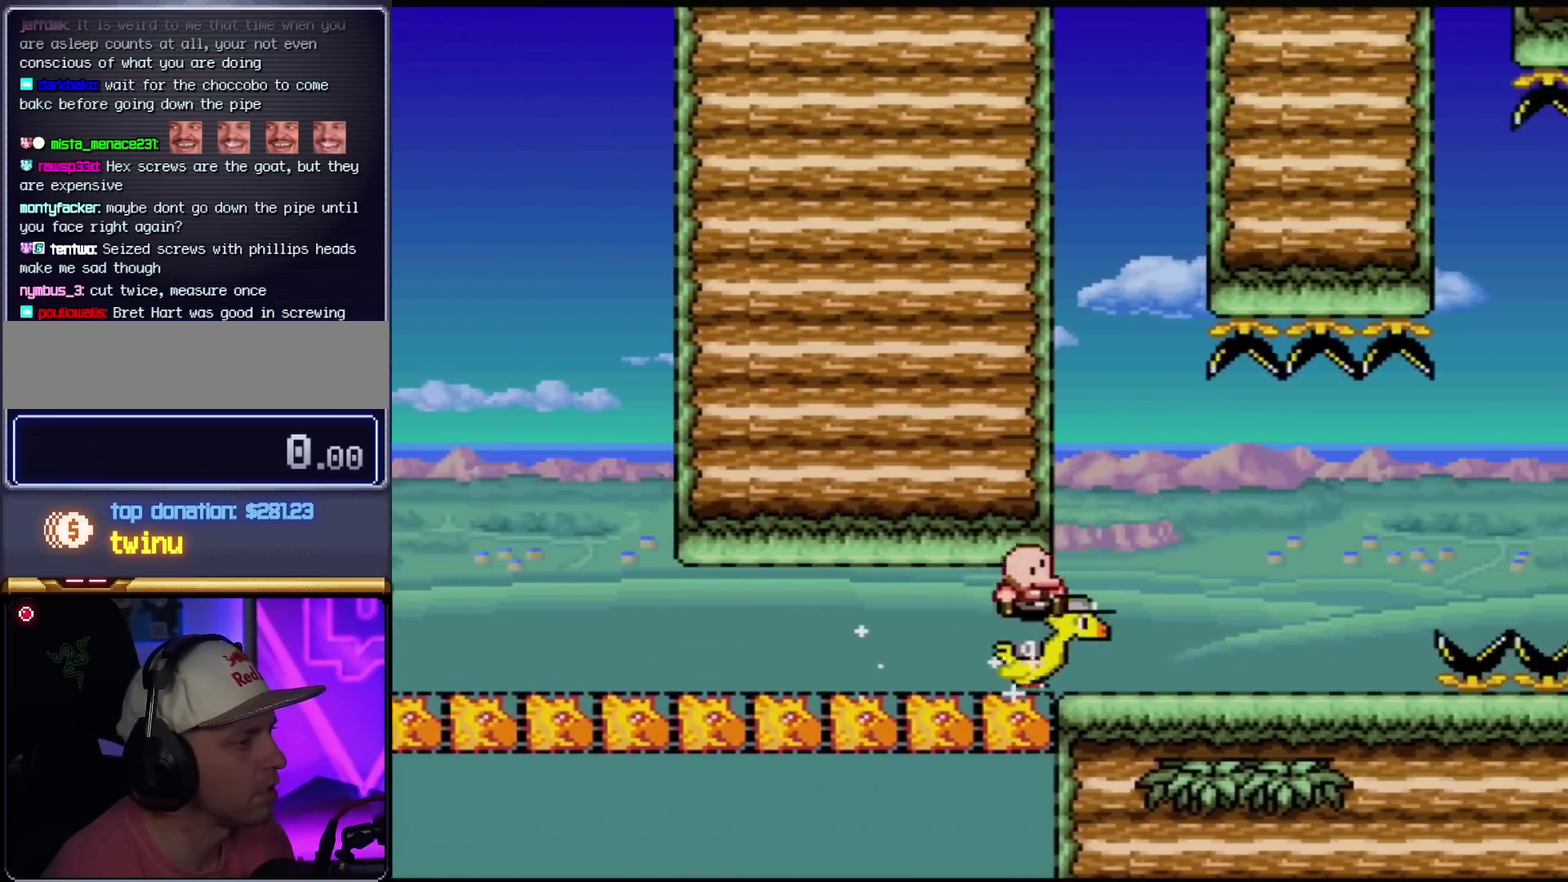
{"buttons": ["Y"], "events": [[100, "A", "up"], [383, "X", "up"], [383, "Y", "down"]]}
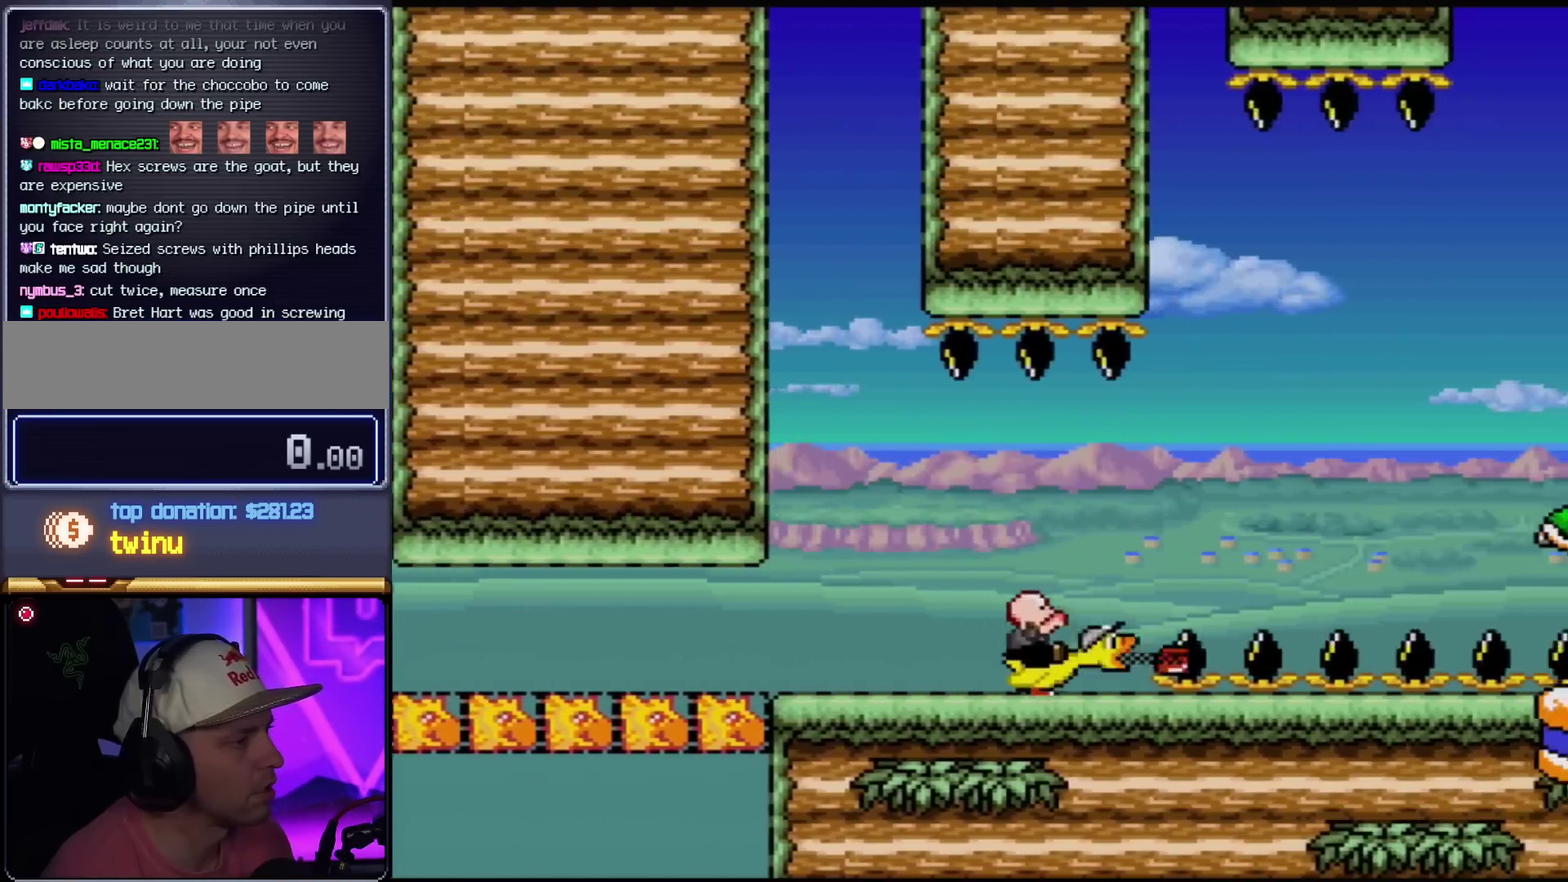
{"buttons": ["Y"], "events": [[134, "B", "down"], [284, "B", "up"]]}
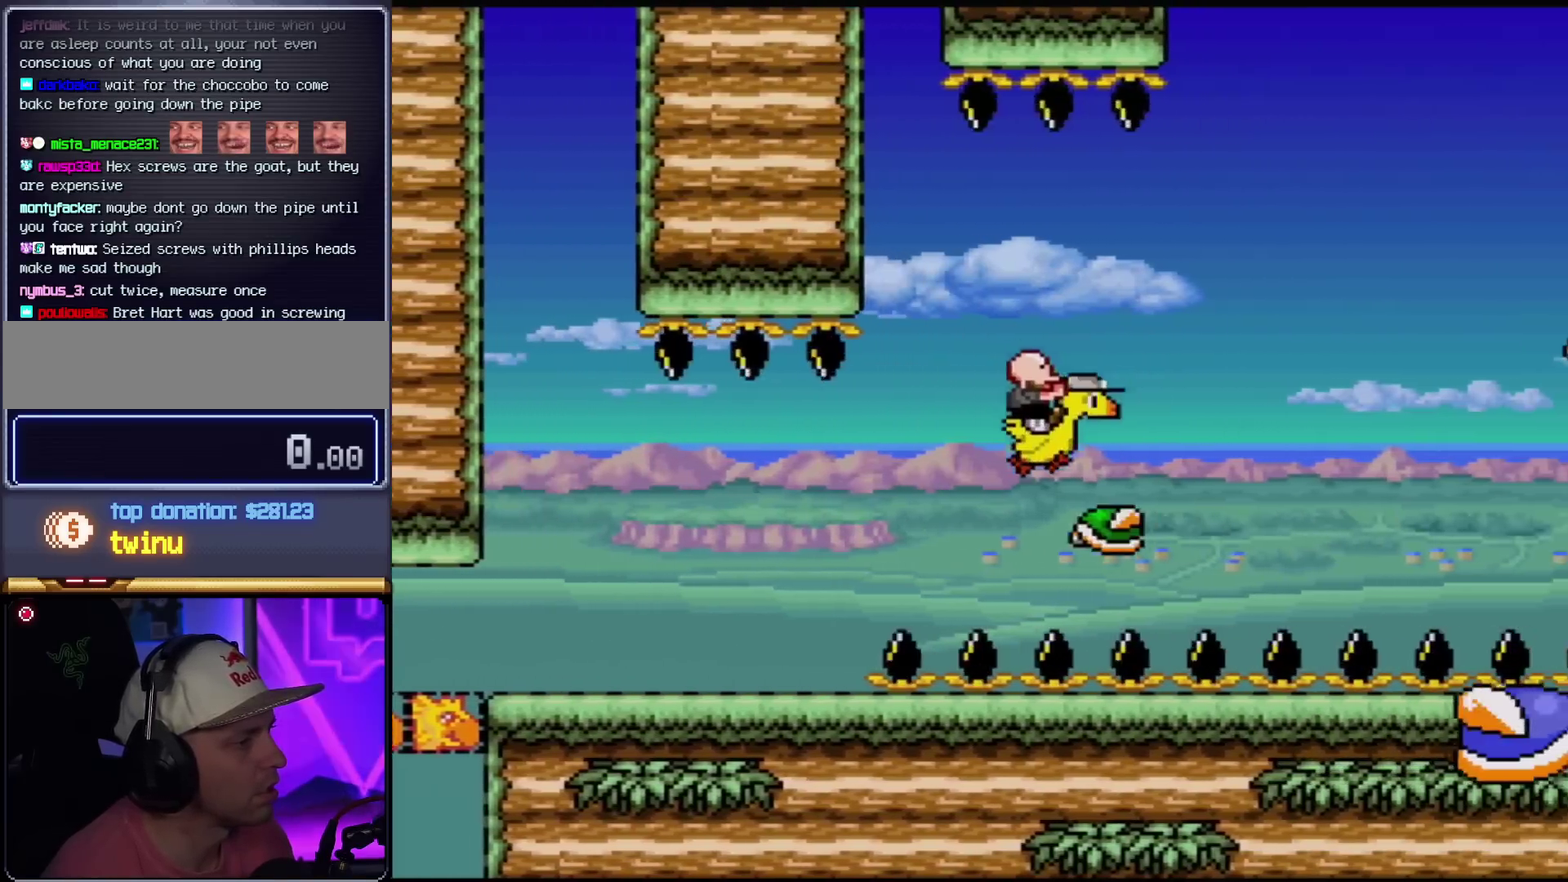
{"buttons": ["Y"], "events": [[166, "B", "down"], [383, "B", "up"]]}
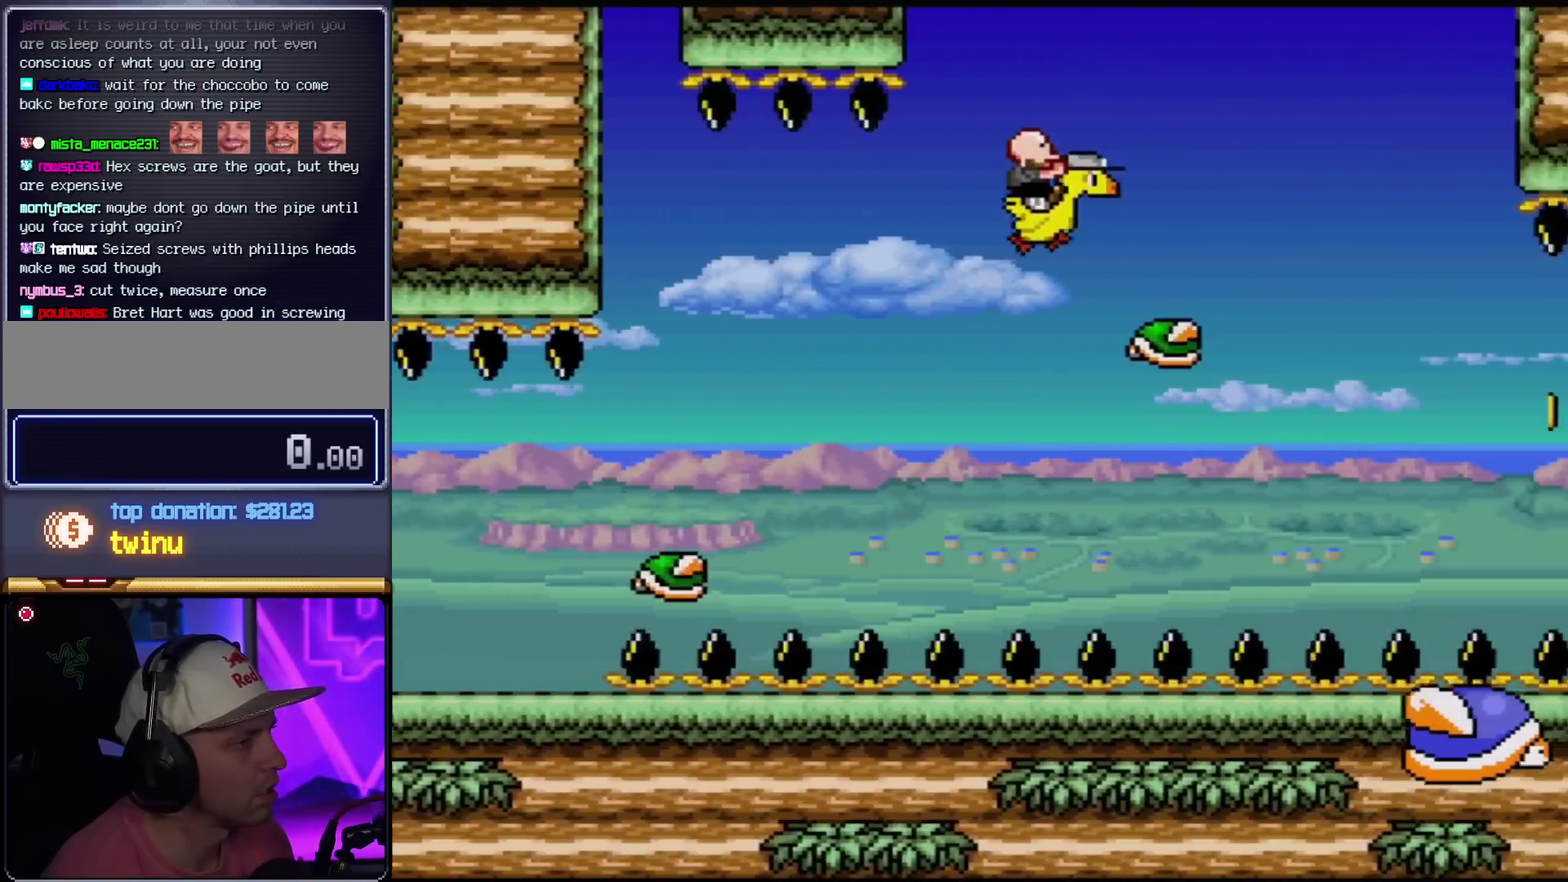
{"buttons": ["Y"], "events": [[184, "B", "down"], [317, "B", "up"]]}
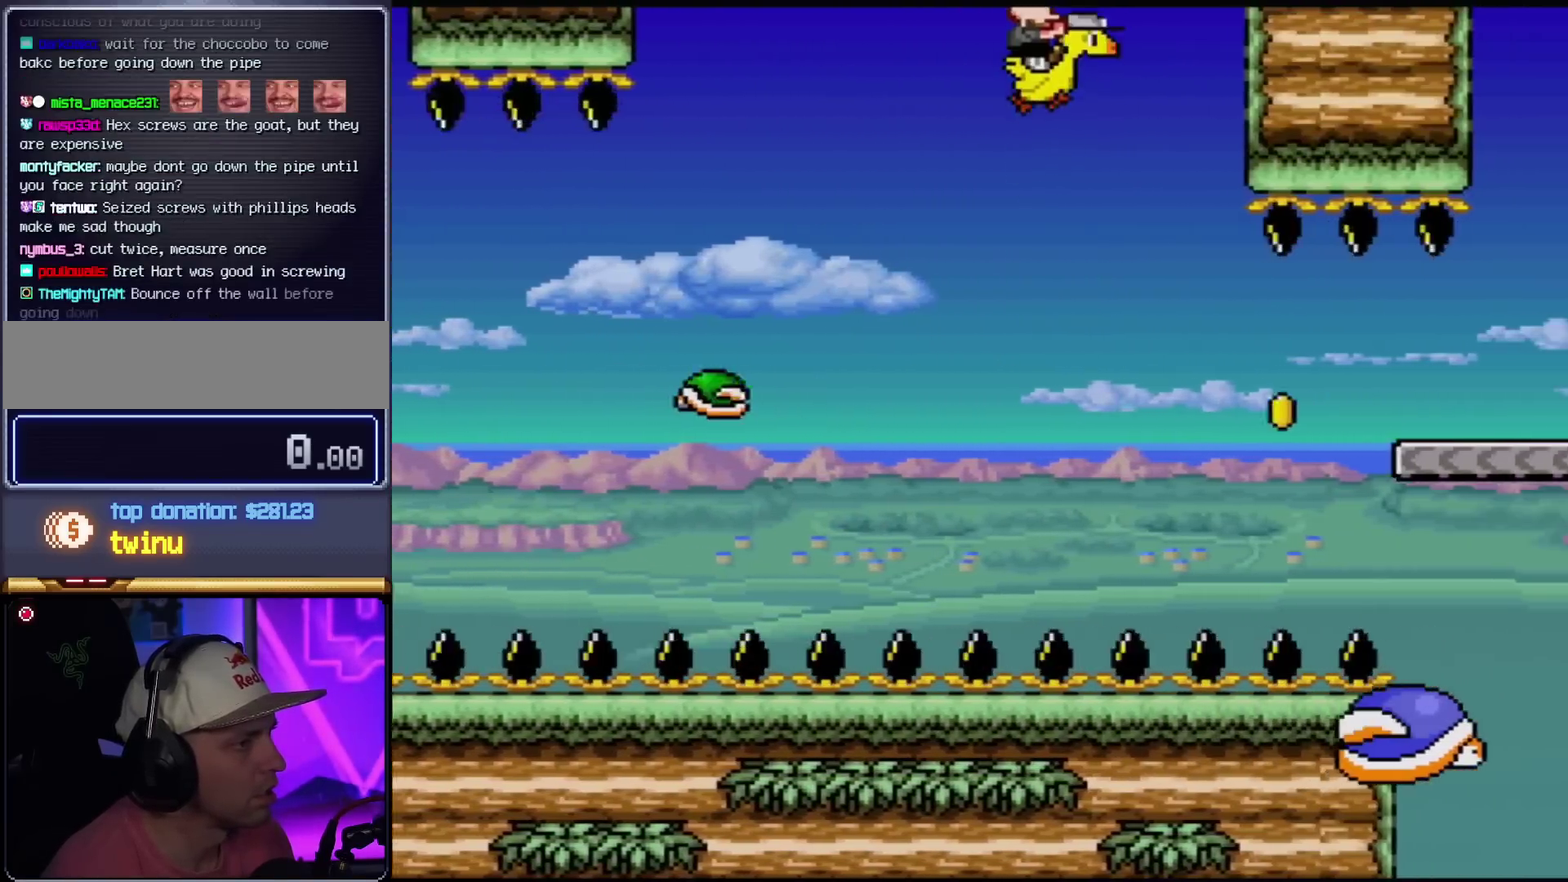
{"buttons": ["B", "Y"], "events": [[183, "B", "down"]]}
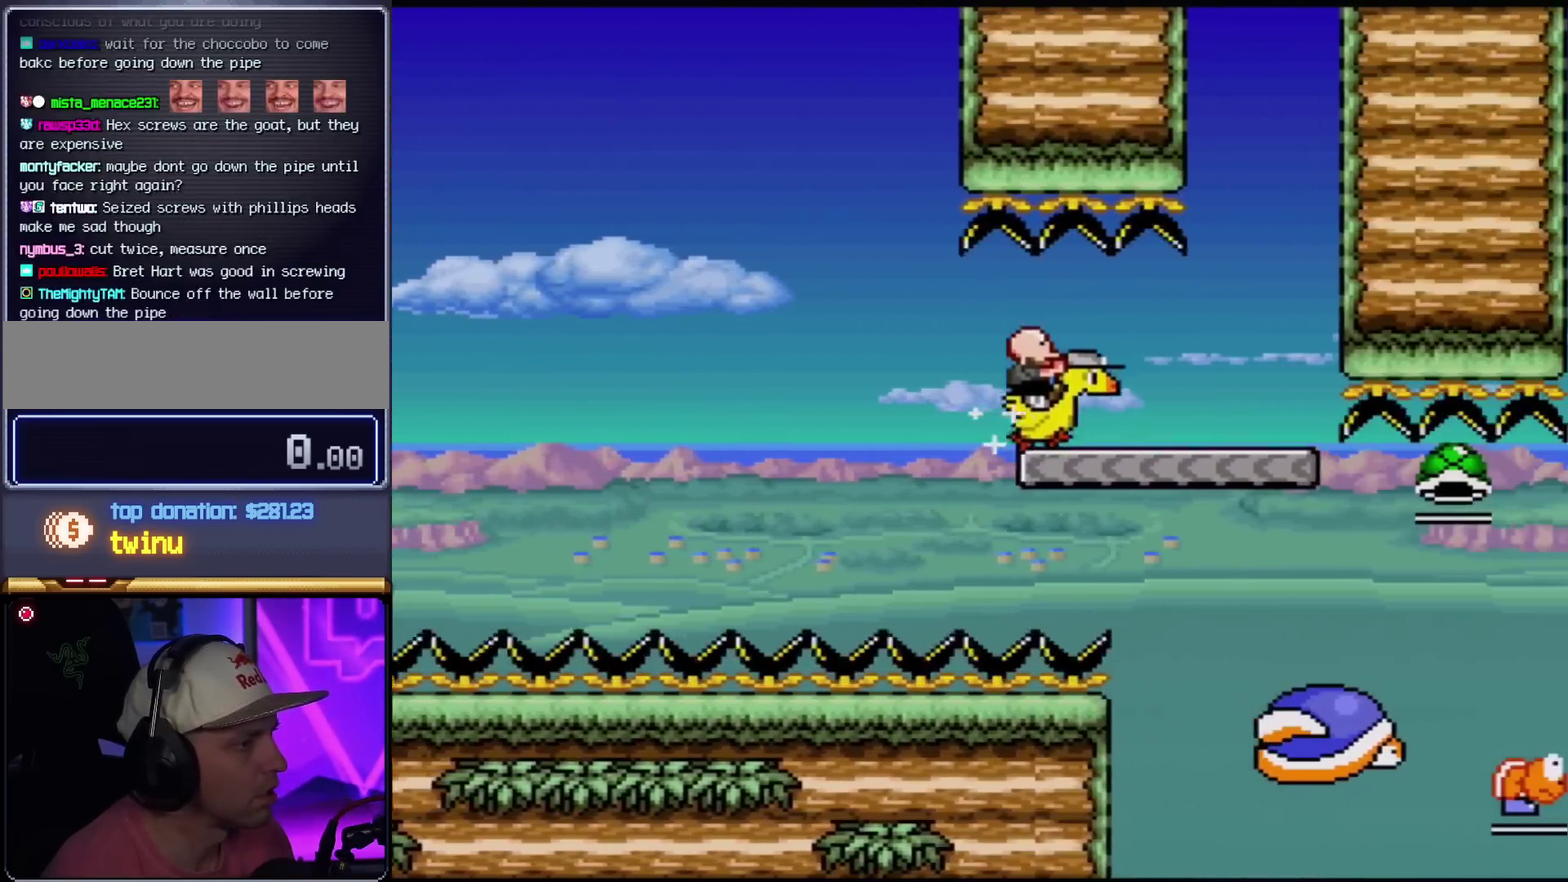
{"buttons": ["Y"], "events": [[34, "B", "up"], [67, "Y", "up"], [200, "Y", "down"]]}
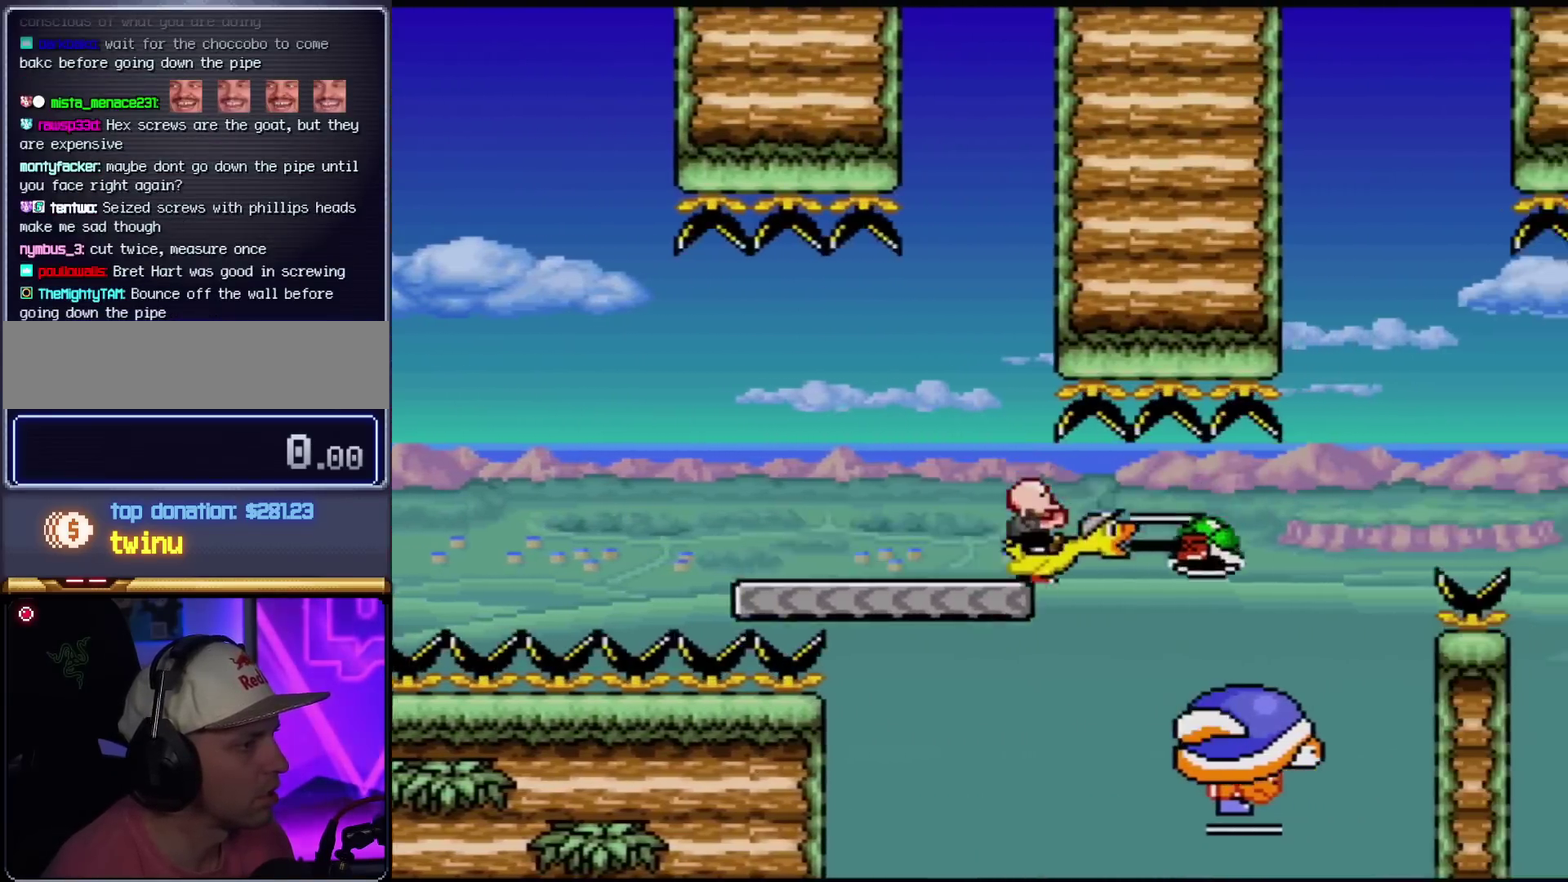
{"buttons": ["B", "Y"], "events": [[217, "B", "down"]]}
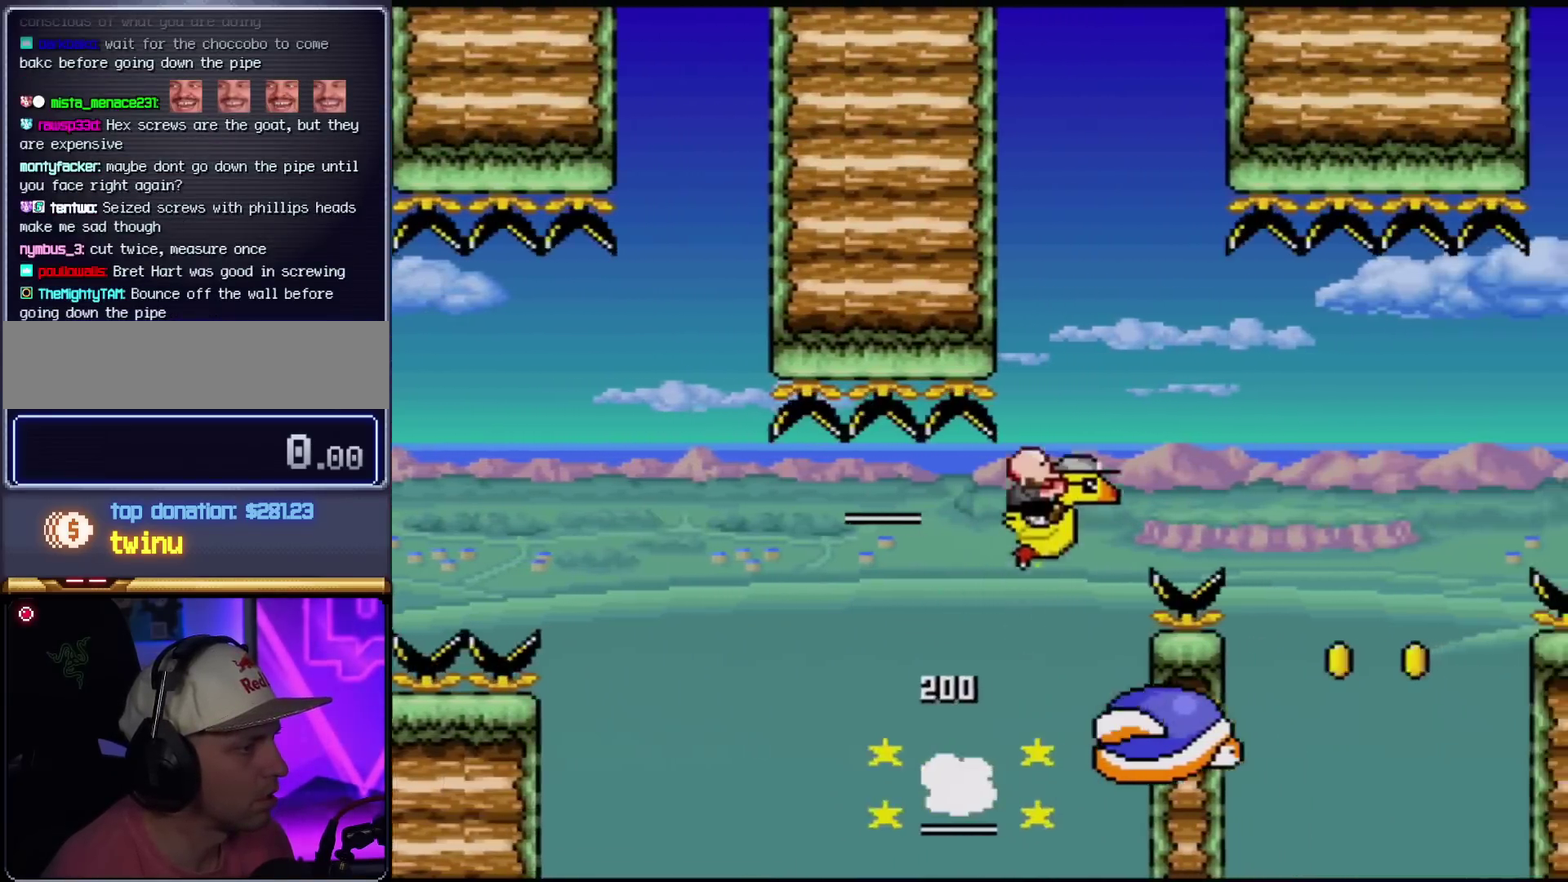
{"buttons": ["Y"], "events": [[167, "B", "up"]]}
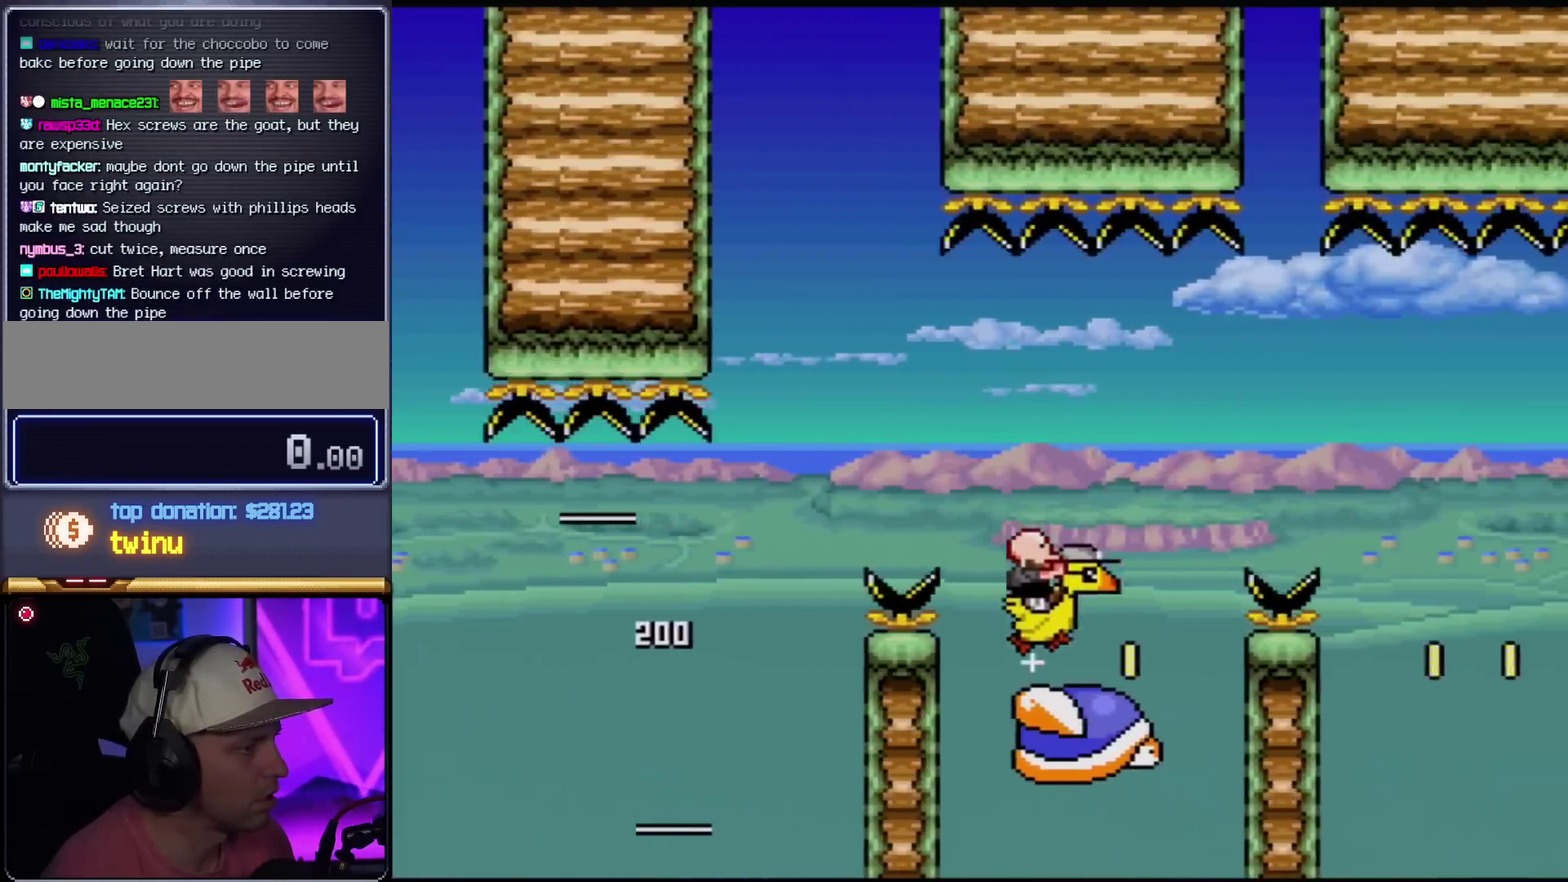
{"buttons": ["Y"], "events": [[133, "B", "down"], [283, "B", "up"]]}
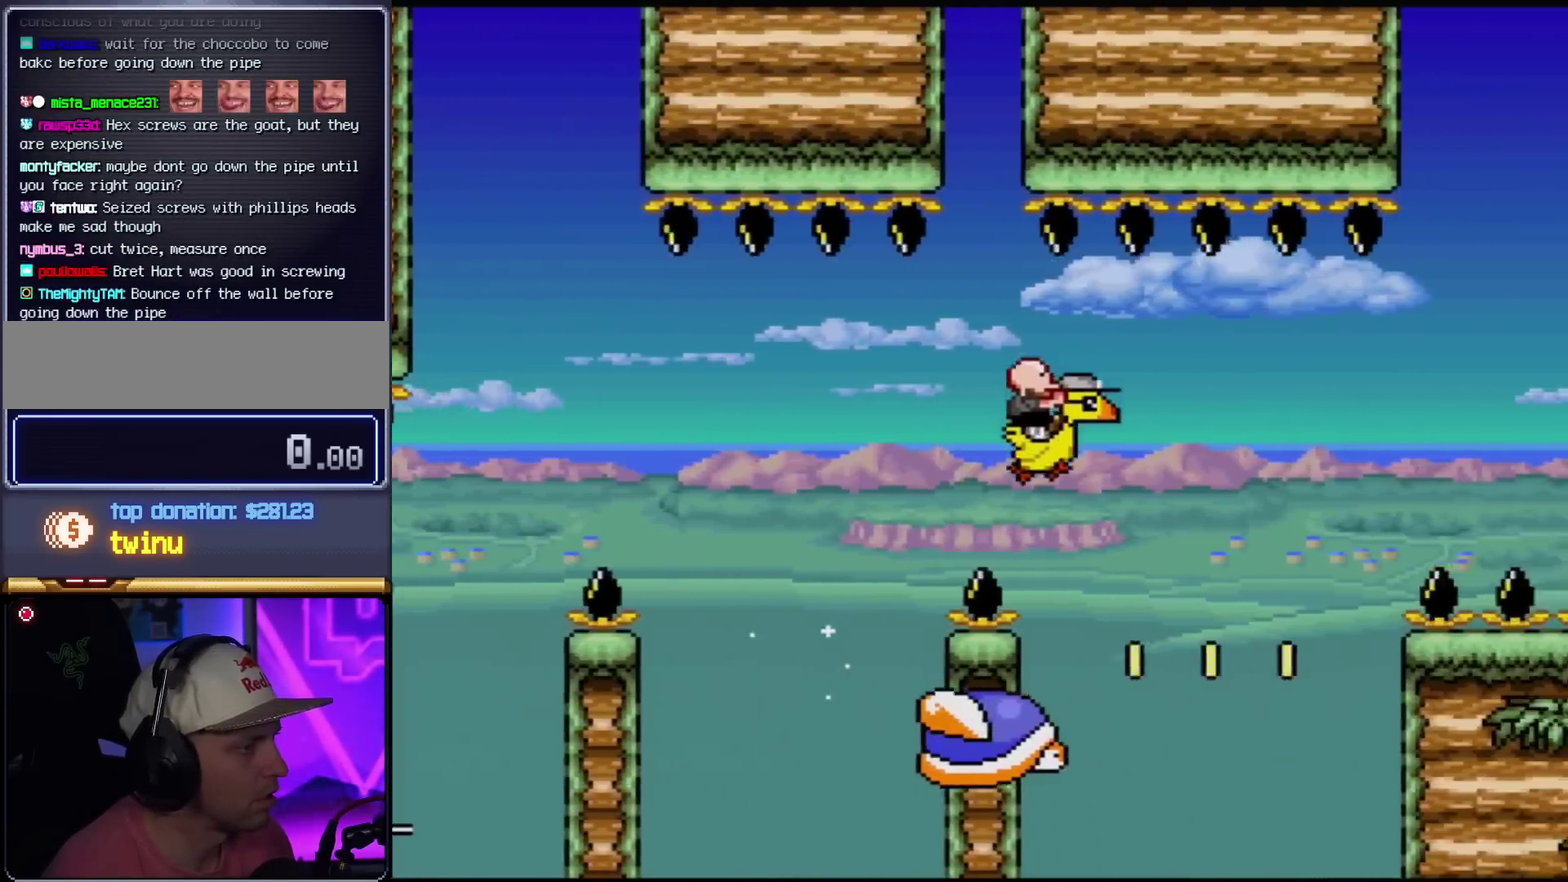
{"buttons": ["B", "Y"], "events": [[351, "B", "down"], [384, "Y", "up"], [501, "Y", "down"]]}
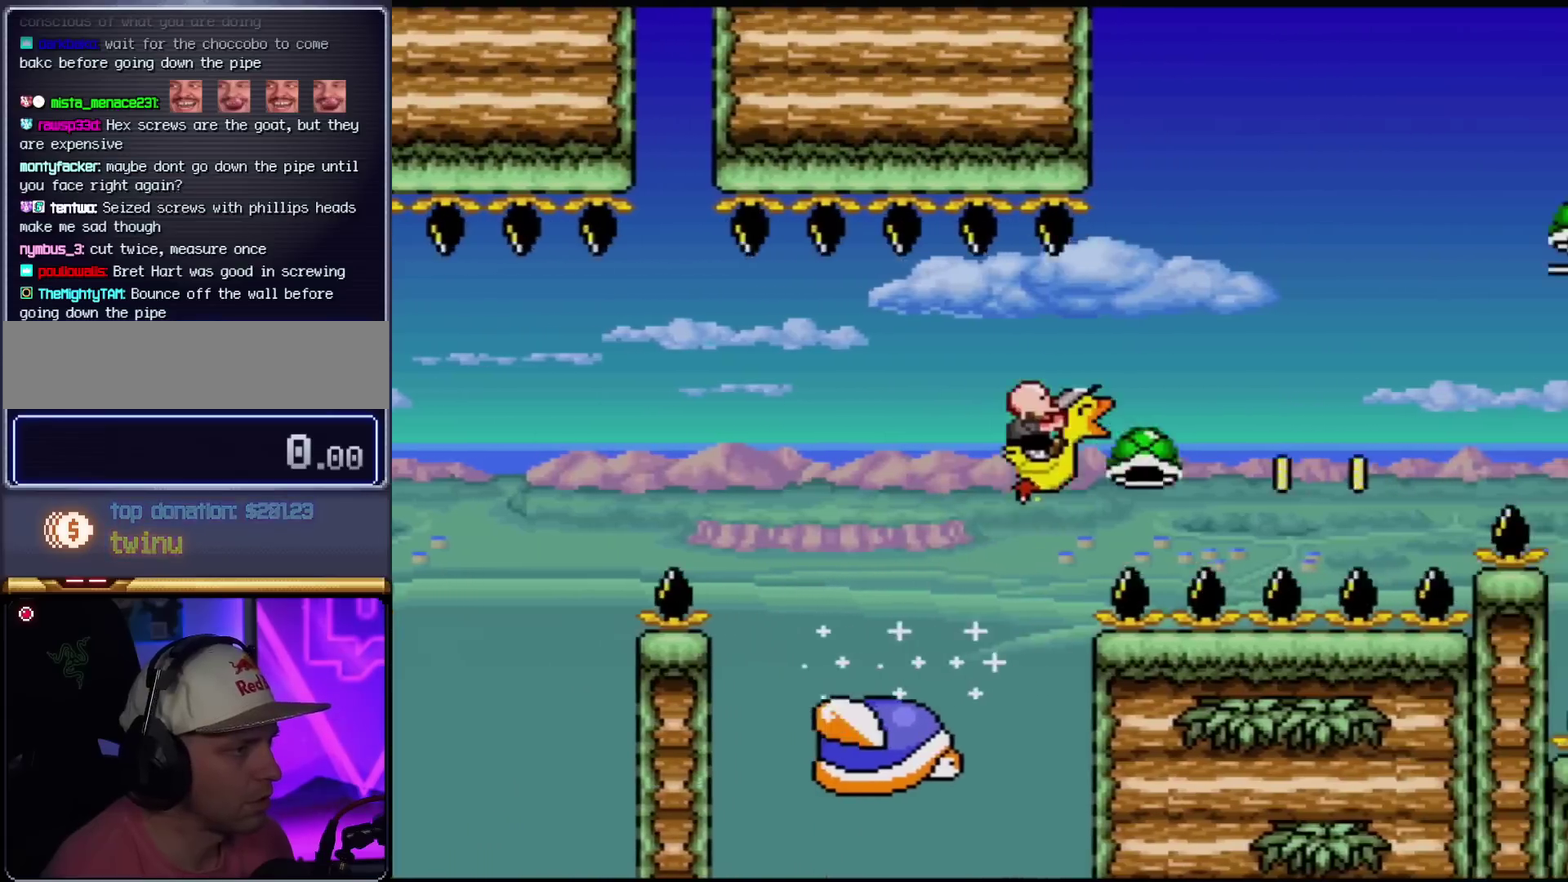
{"buttons": ["B"], "events": [[250, "B", "up"], [383, "B", "down"], [467, "Y", "up"]]}
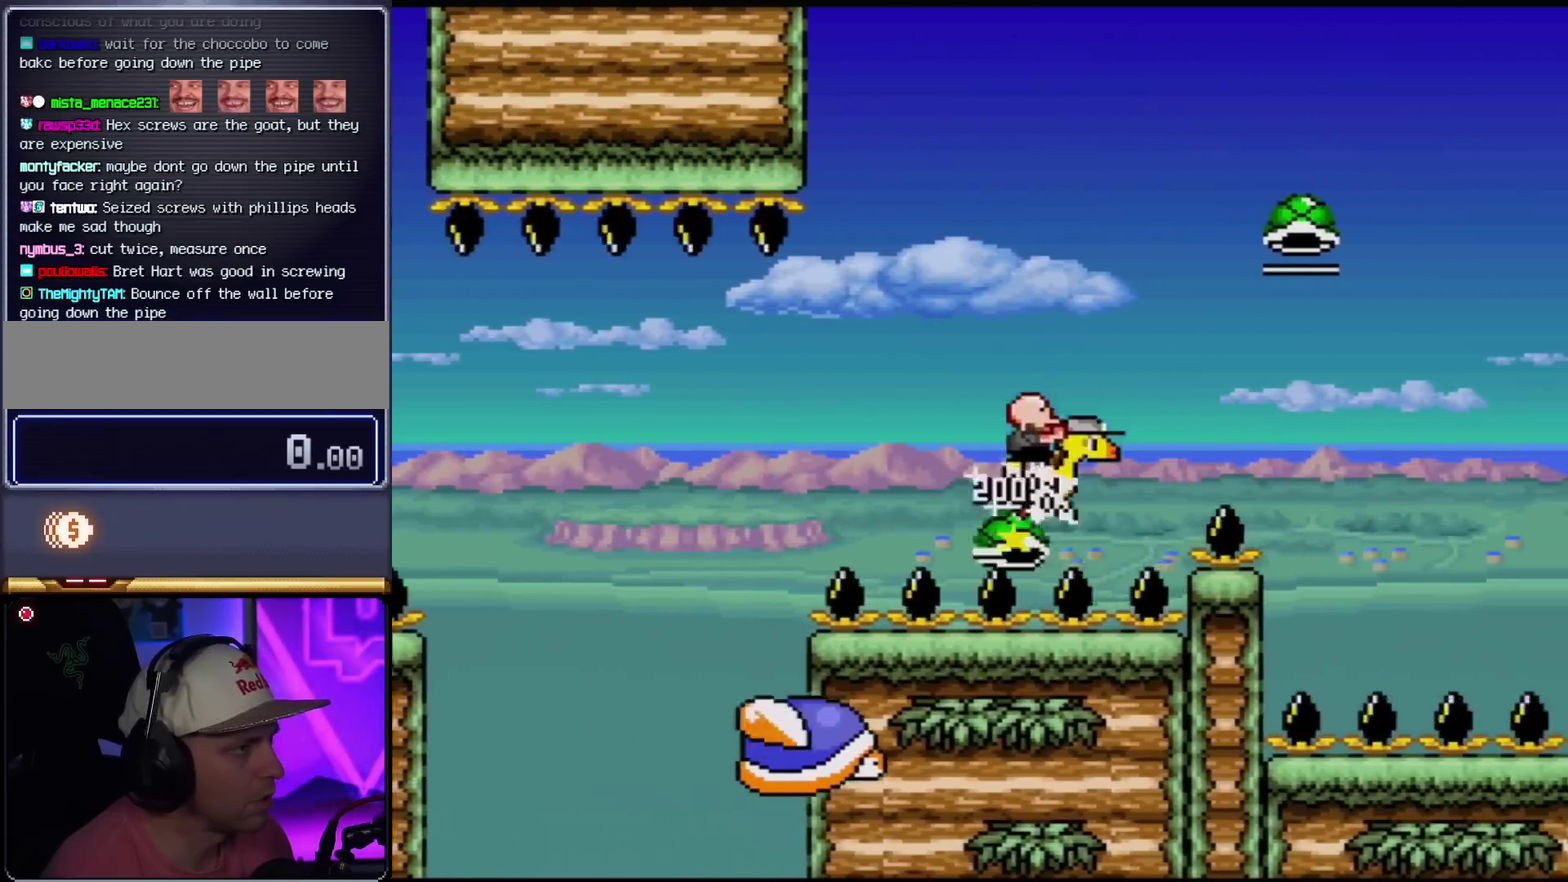
{"buttons": ["B", "Y"], "events": [[100, "Y", "down"]]}
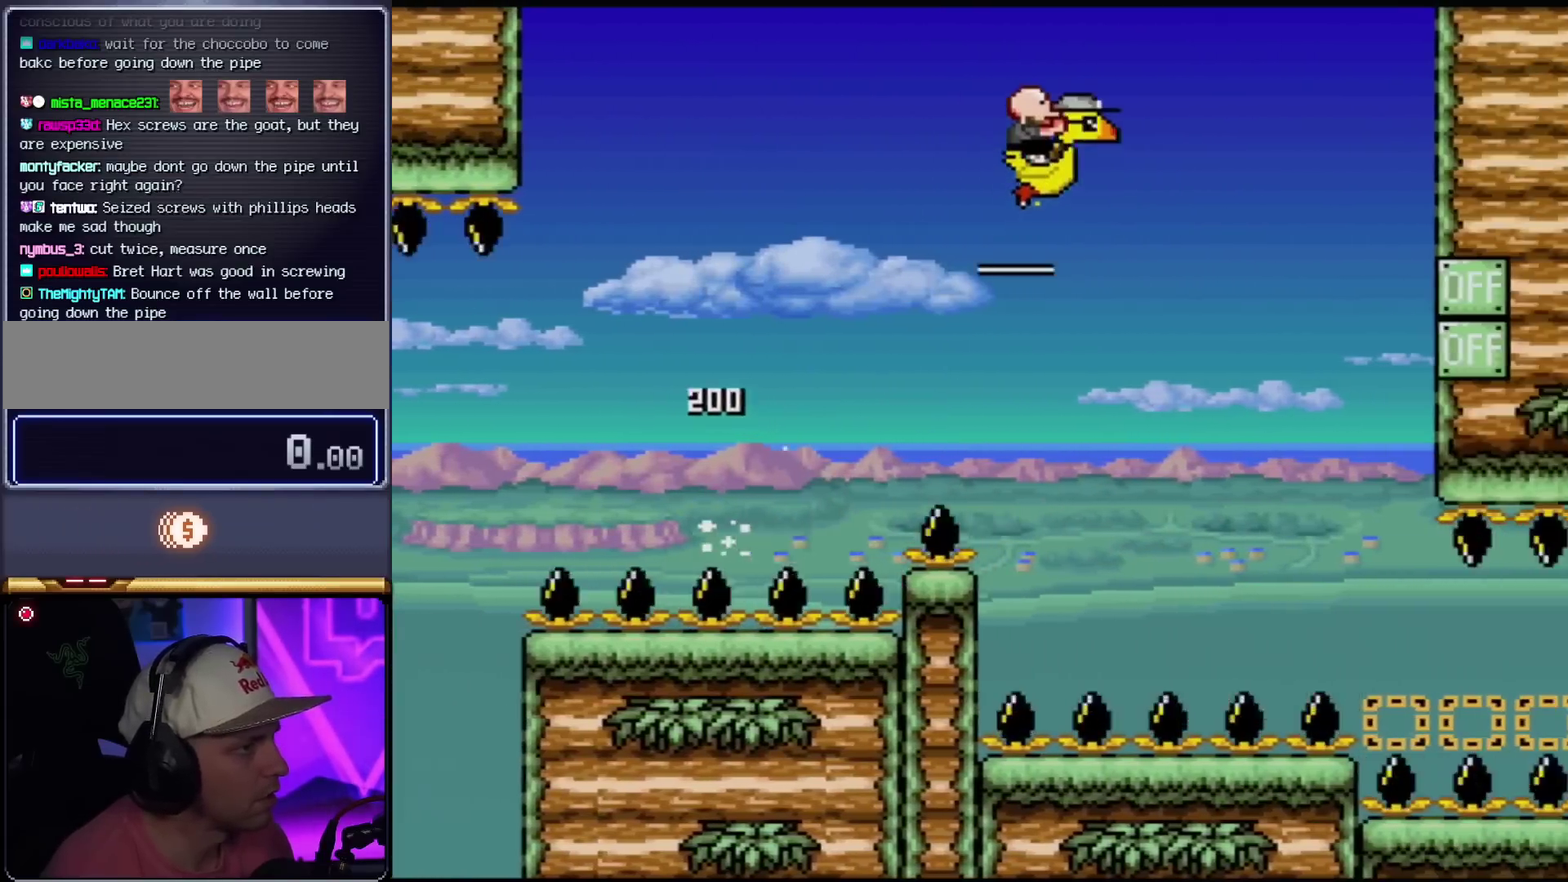
{"buttons": ["B", "Y"], "events": [[250, "Y", "up"], [417, "Y", "down"]]}
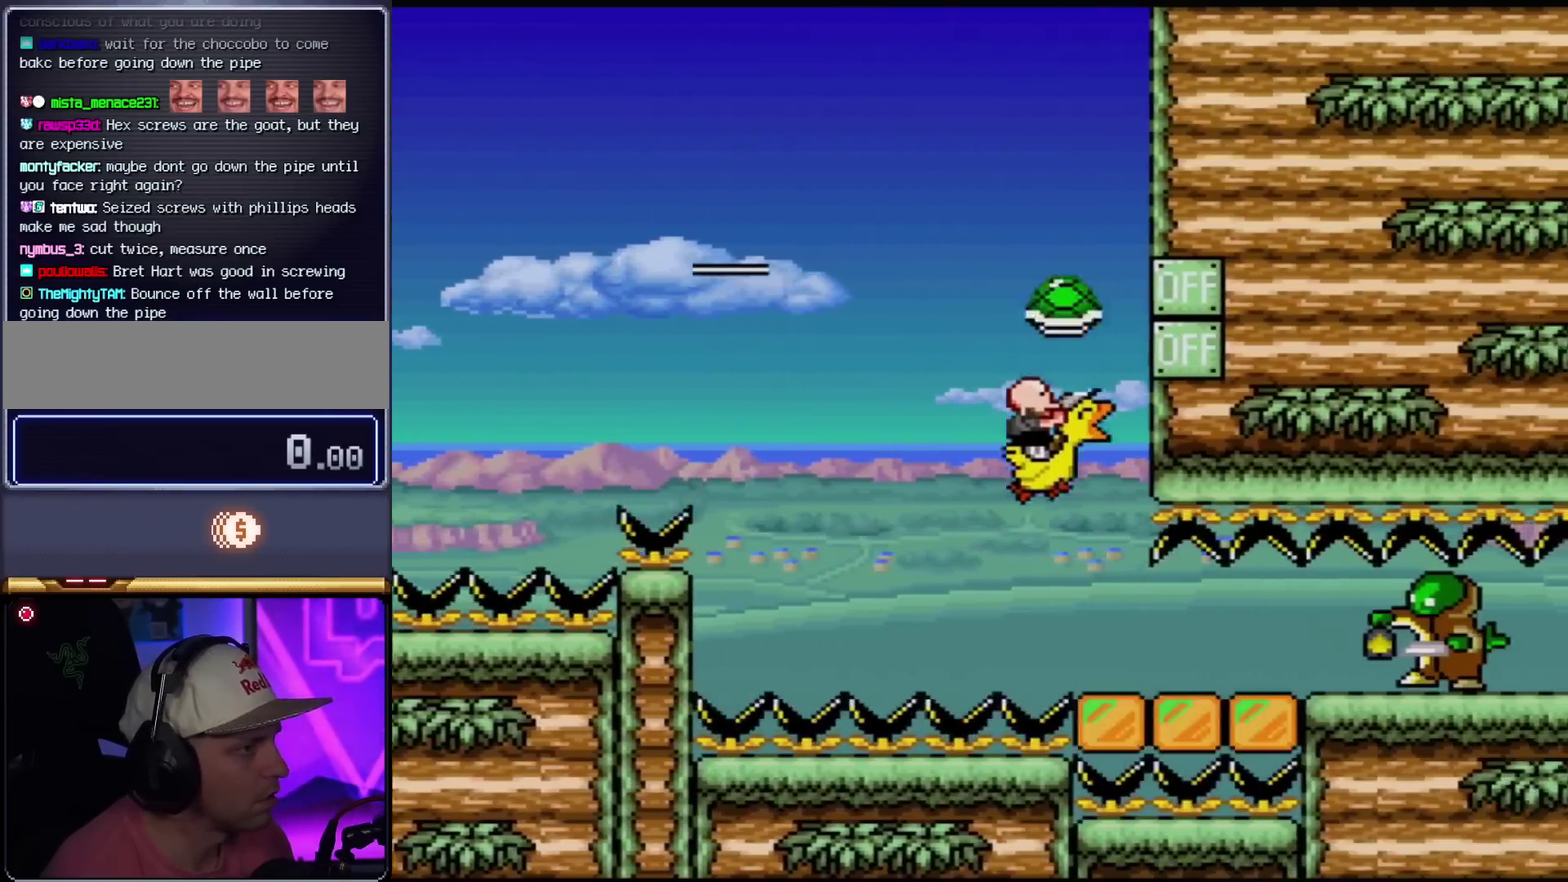
{"buttons": ["Y"], "events": [[167, "B", "up"], [200, "Y", "up"], [351, "Y", "down"]]}
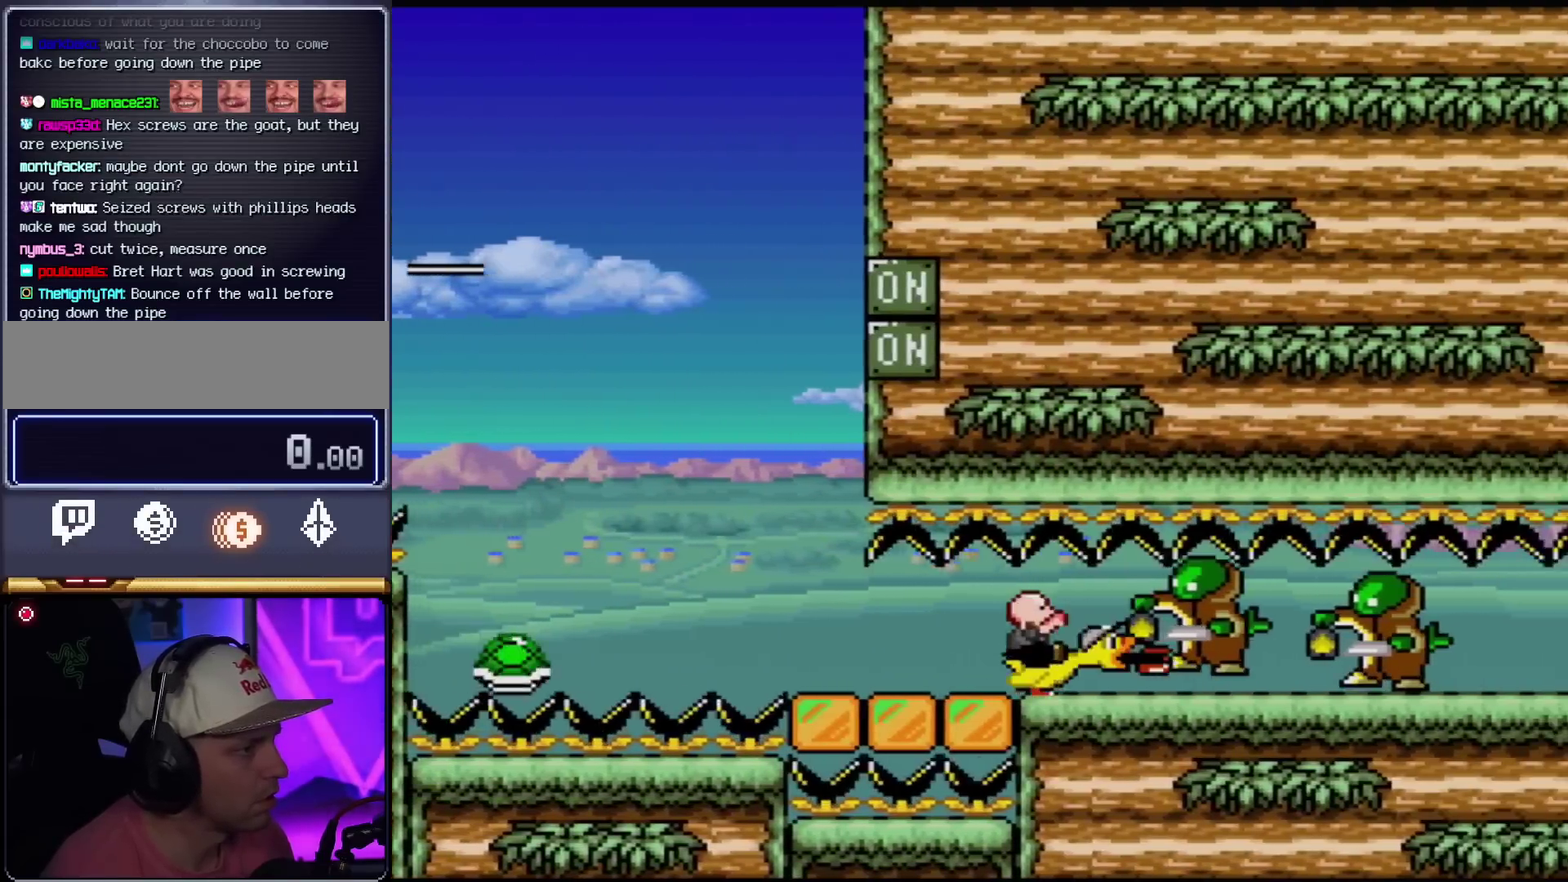
{"buttons": ["Y"], "events": [[33, "Y", "up"], [250, "Y", "down"]]}
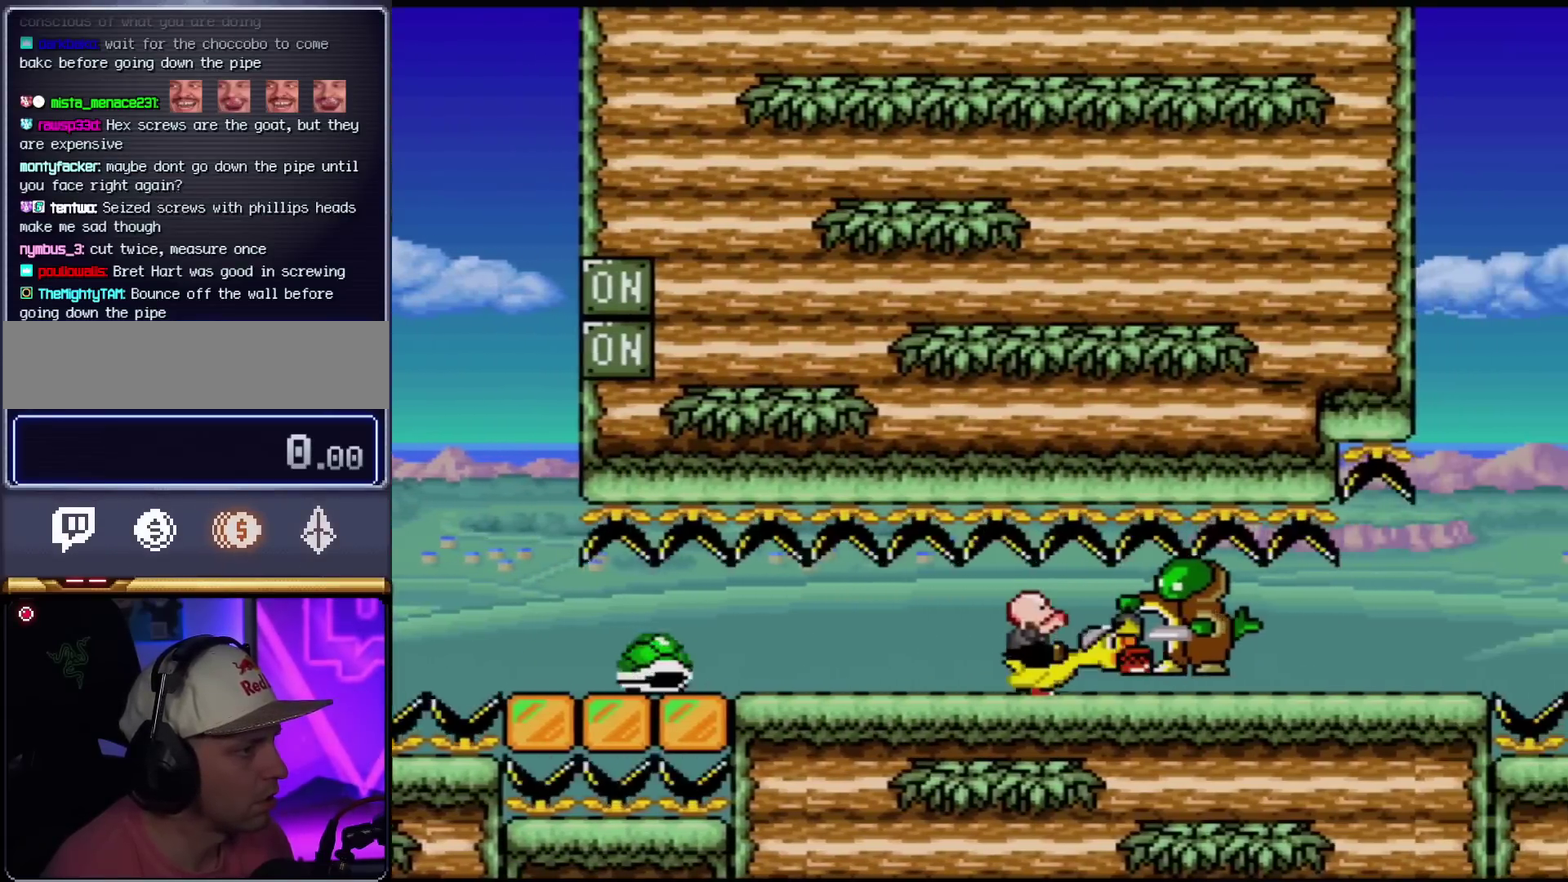
{"buttons": ["Y"], "events": []}
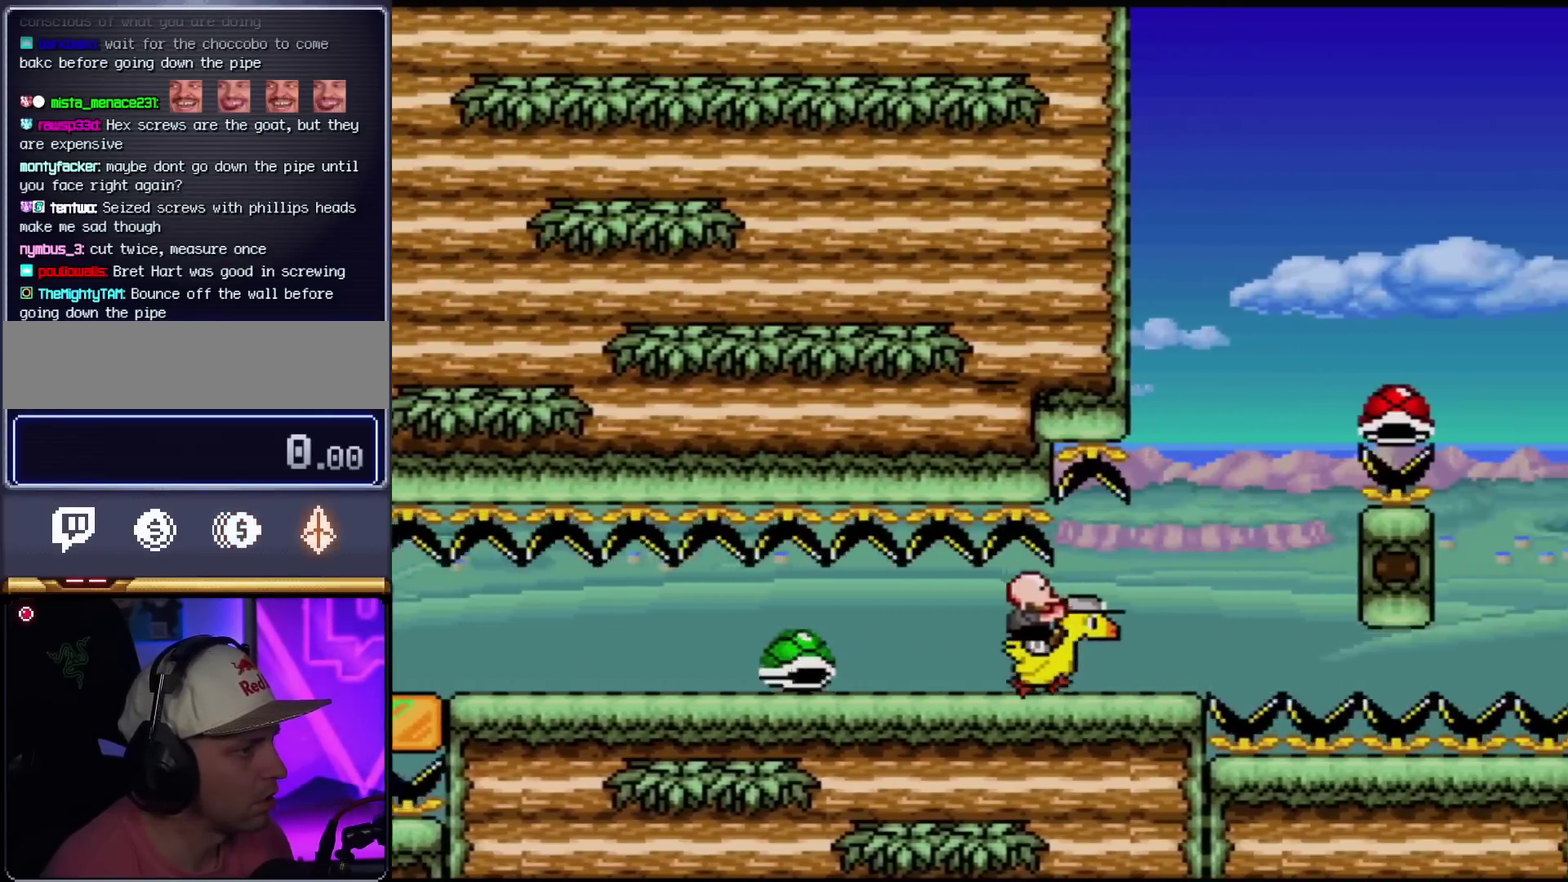
{"buttons": ["B", "Y"], "events": [[250, "B", "down"], [283, "Y", "up"], [350, "Y", "down"]]}
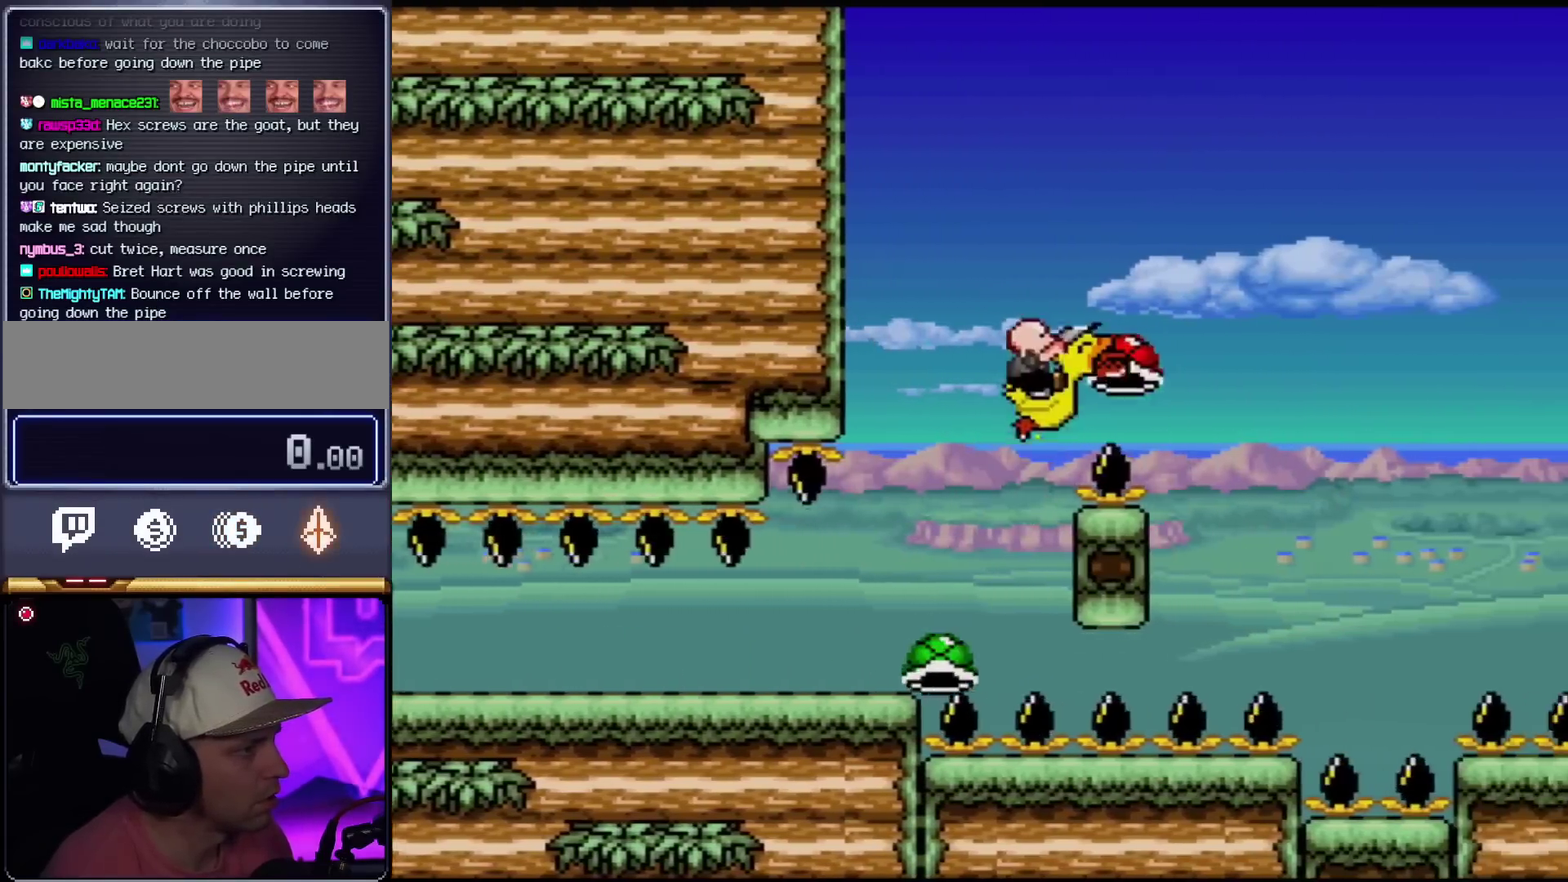
{"buttons": ["B", "Y"], "events": [[167, "B", "up"], [501, "B", "down"]]}
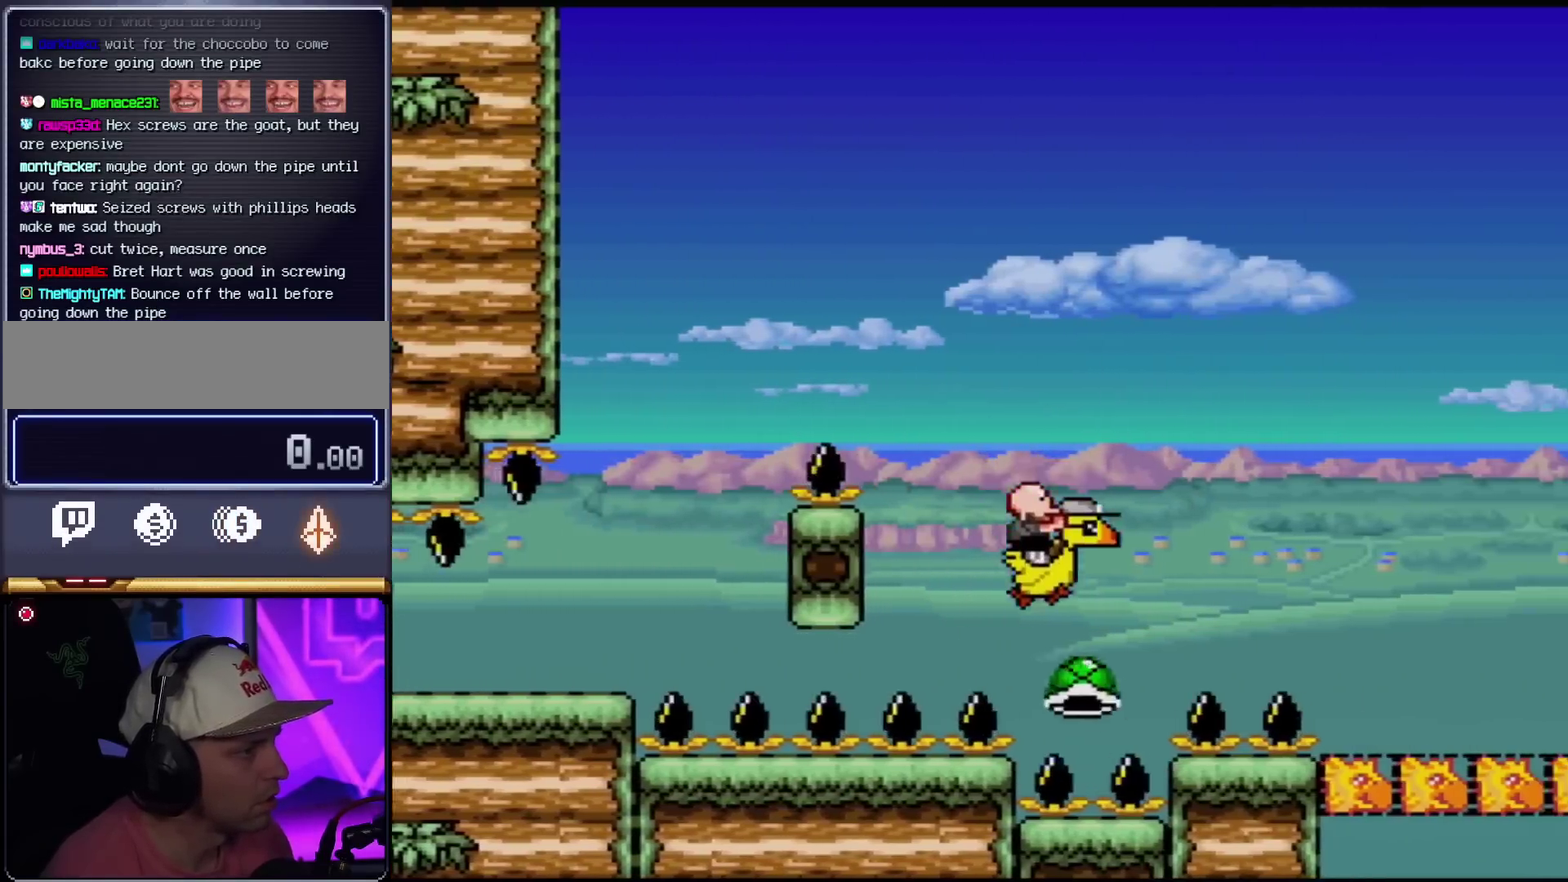
{"buttons": ["B"], "events": [[417, "Y", "up"]]}
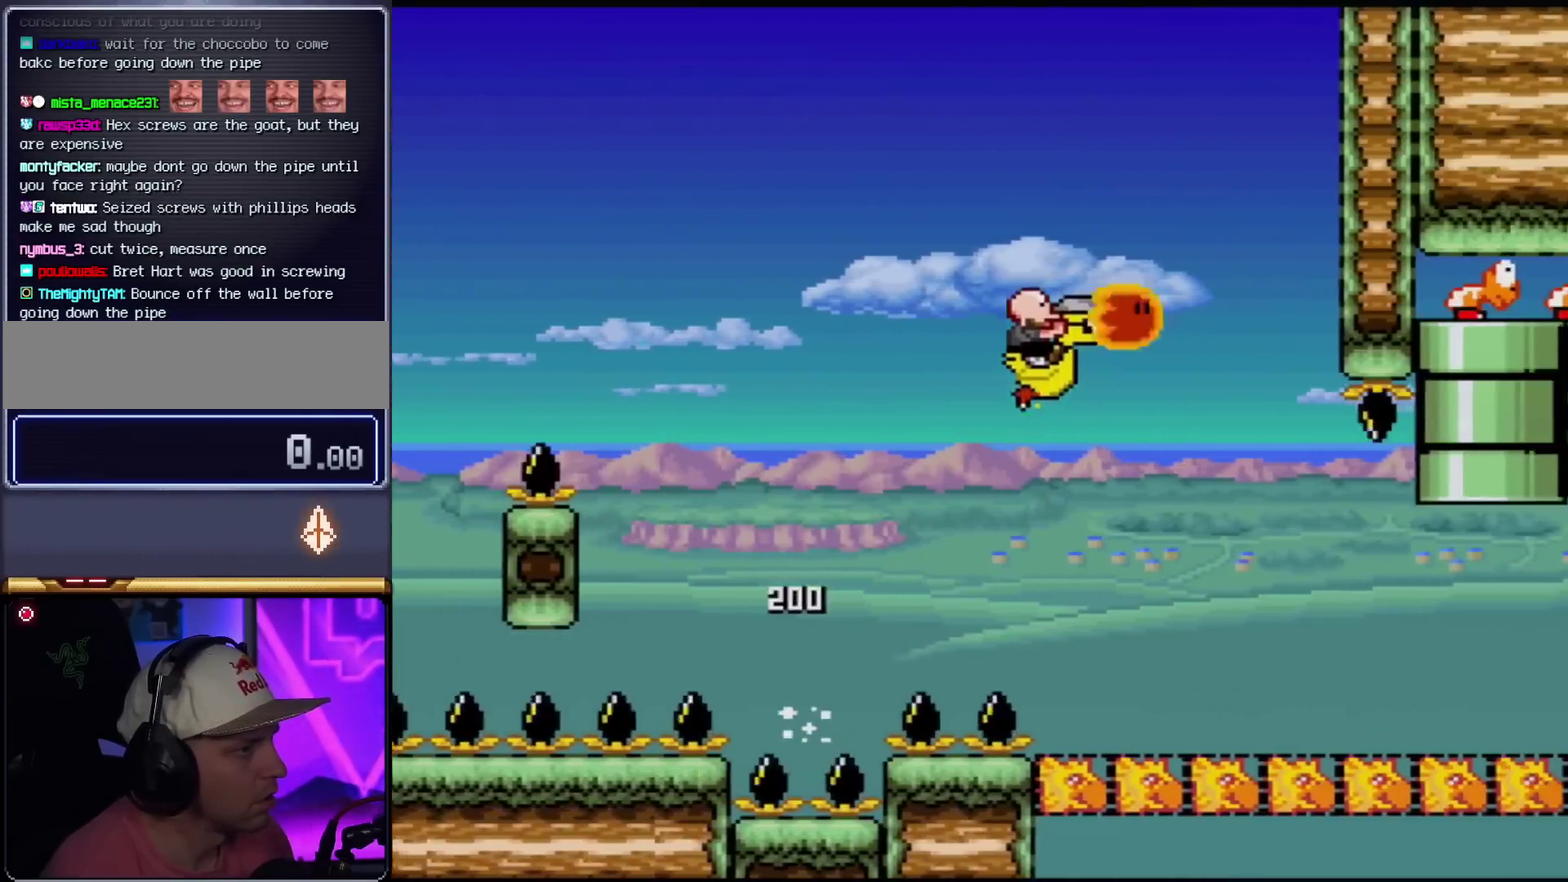
{"buttons": ["X"], "events": [[34, "Y", "down"], [317, "B", "up"], [451, "X", "down"], [451, "Y", "up"]]}
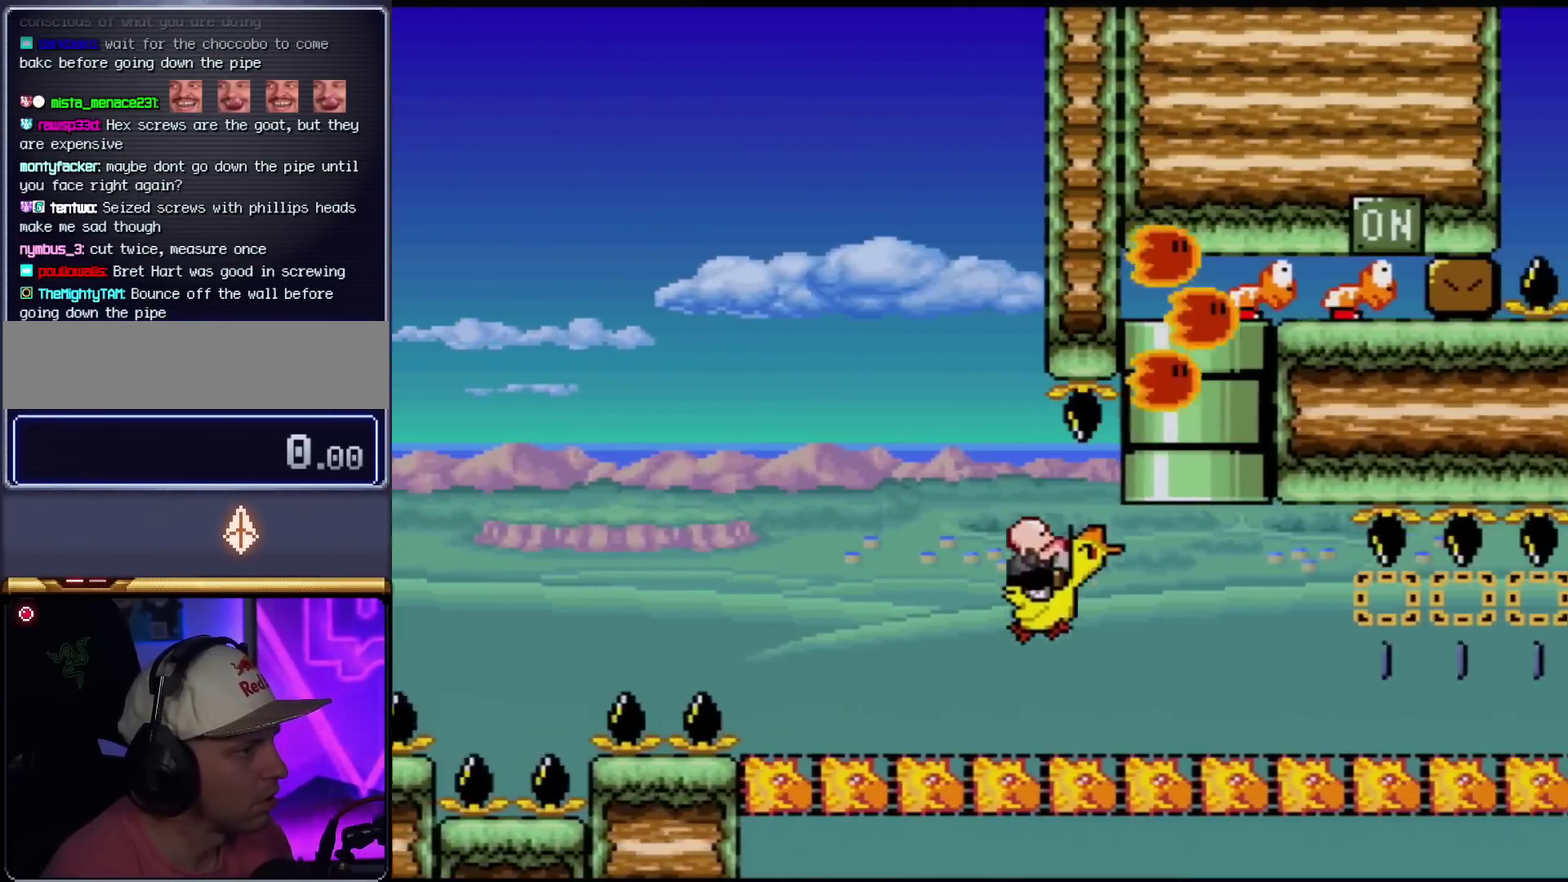
{"buttons": ["A", "X", "DPAD_UP"], "events": [[166, "DPAD_UP", "down"], [200, "A", "down"]]}
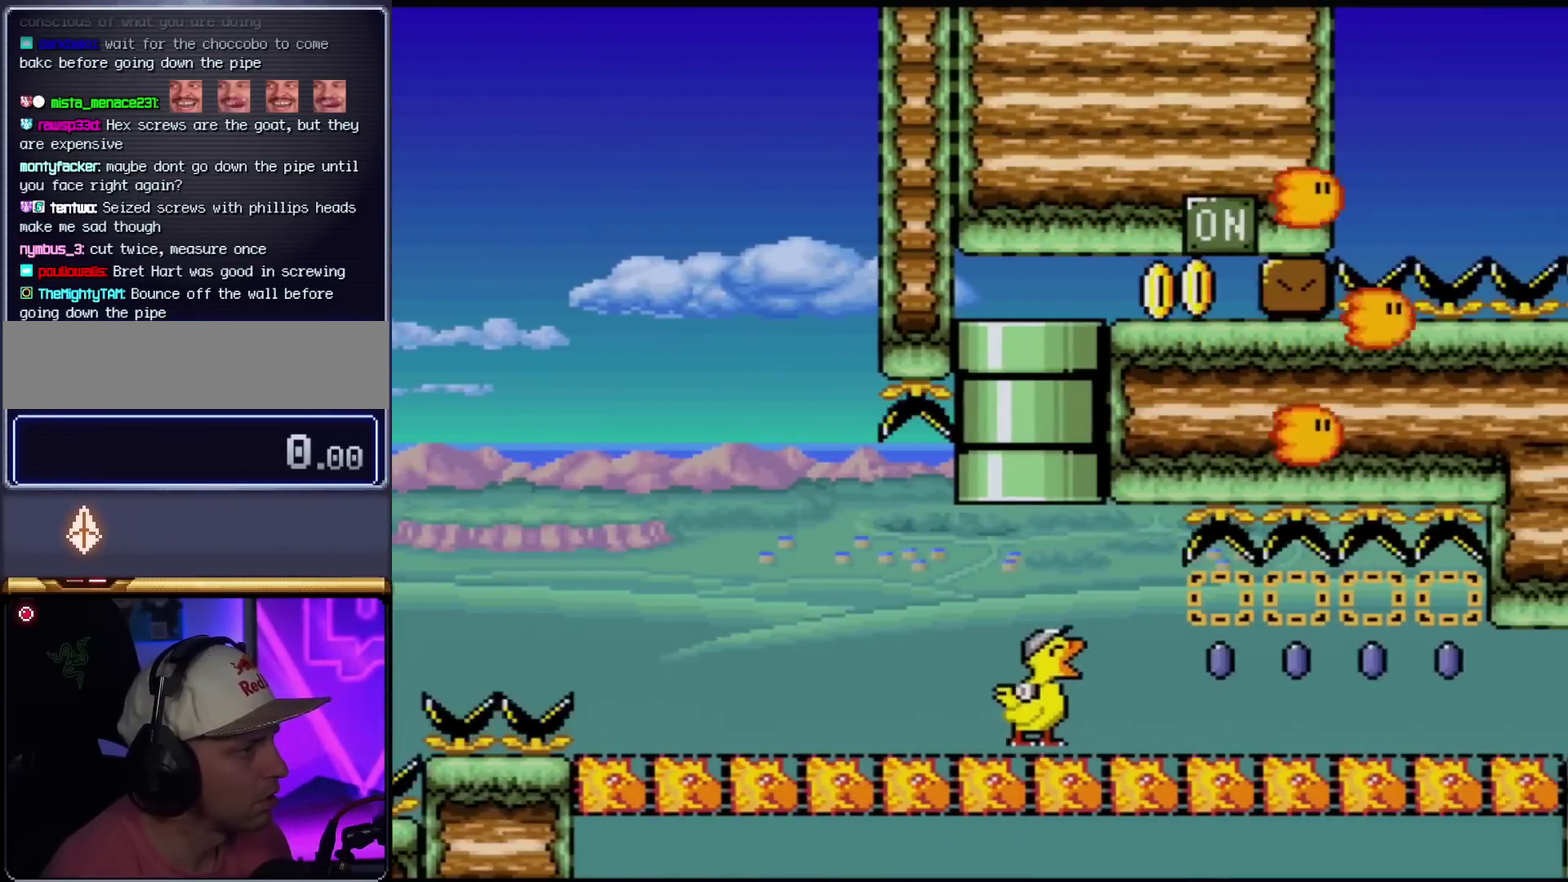
{"buttons": ["X"], "events": [[301, "DPAD_UP", "up"], [368, "A", "up"]]}
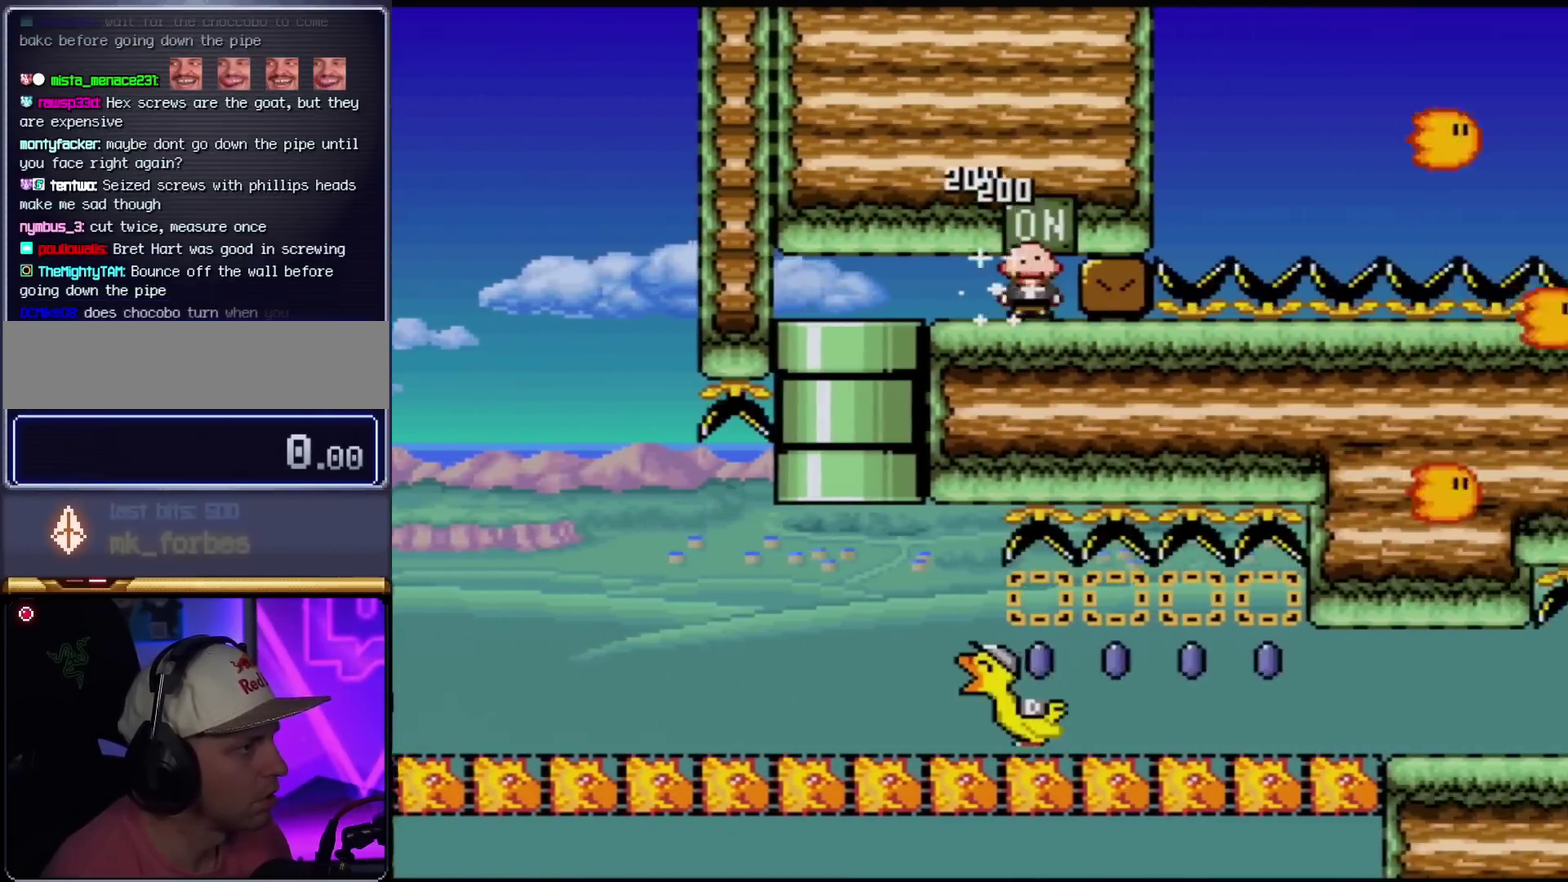
{"buttons": ["X"], "events": [[17, "A", "down"], [117, "A", "up"]]}